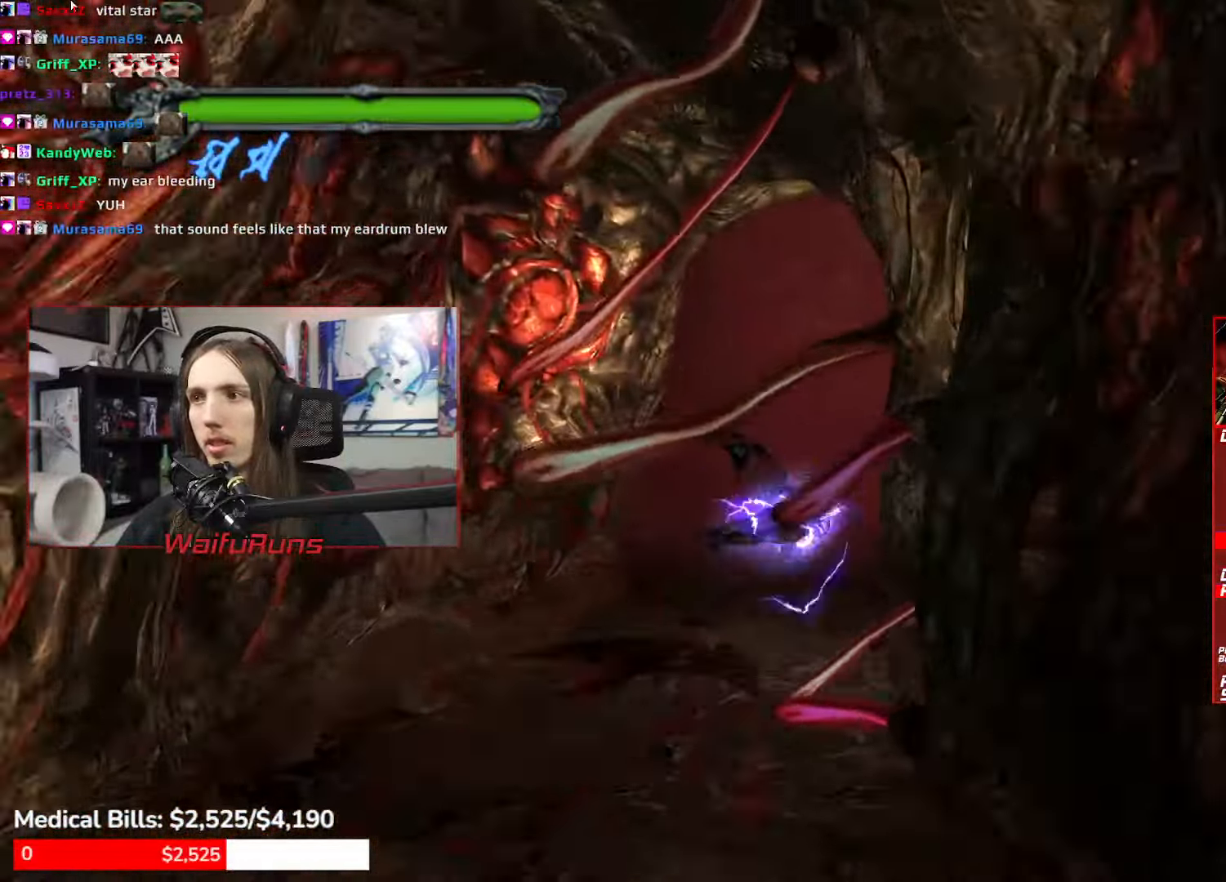
Gameplay with a controller (Xbox layout); each line is a JSON object with the inputs held at the frame after it. "events" lists button and stick changes between this image and that frame as [ms after this image, input, new state], when the widget could be followed in between. Not read: DPAD_DOWN HOME L3 R3 START.
{"buttons": ["R2"], "left_stick": "right", "right_stick": "center", "events": [[400, "Y", "up"], [400, "left_stick", "right"]]}
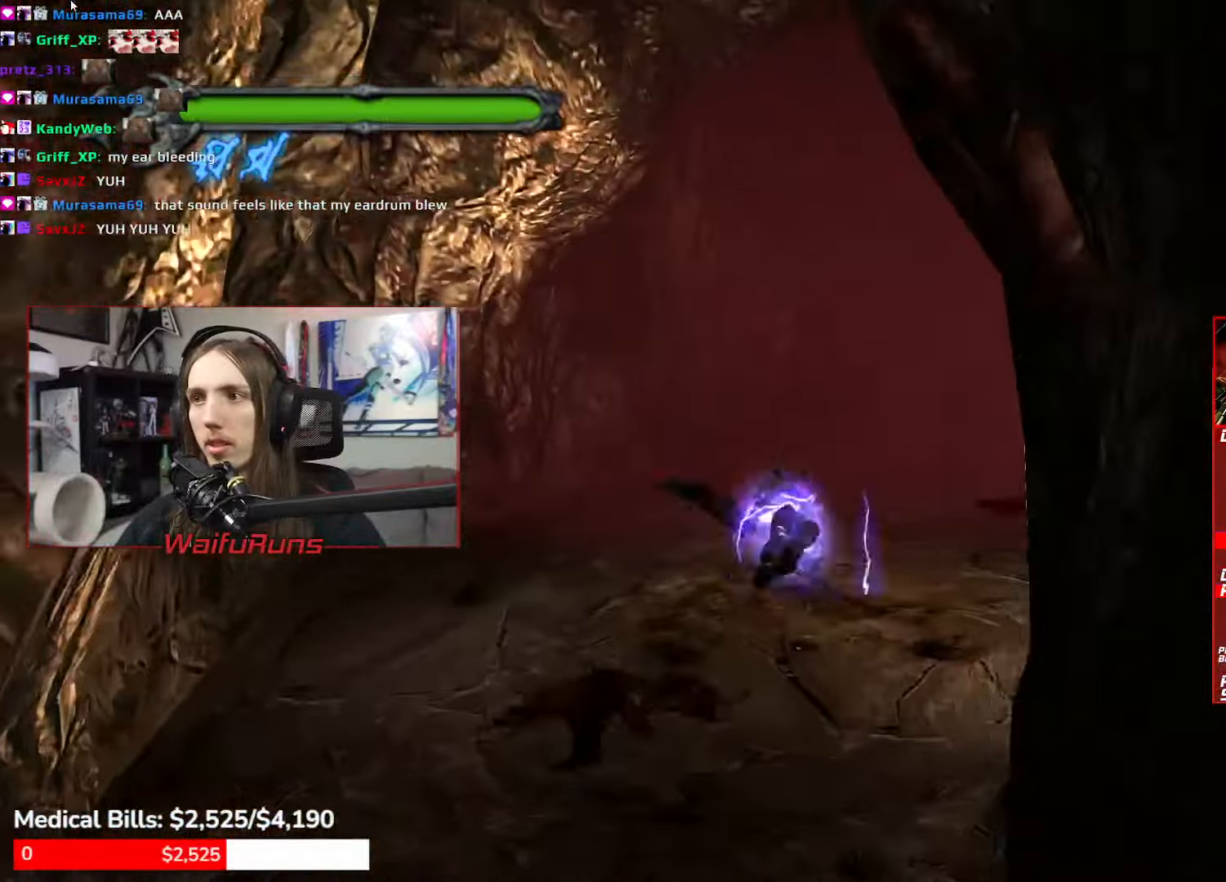
{"buttons": ["Y", "R2"], "left_stick": "right", "right_stick": "center", "events": [[167, "Y", "down"]]}
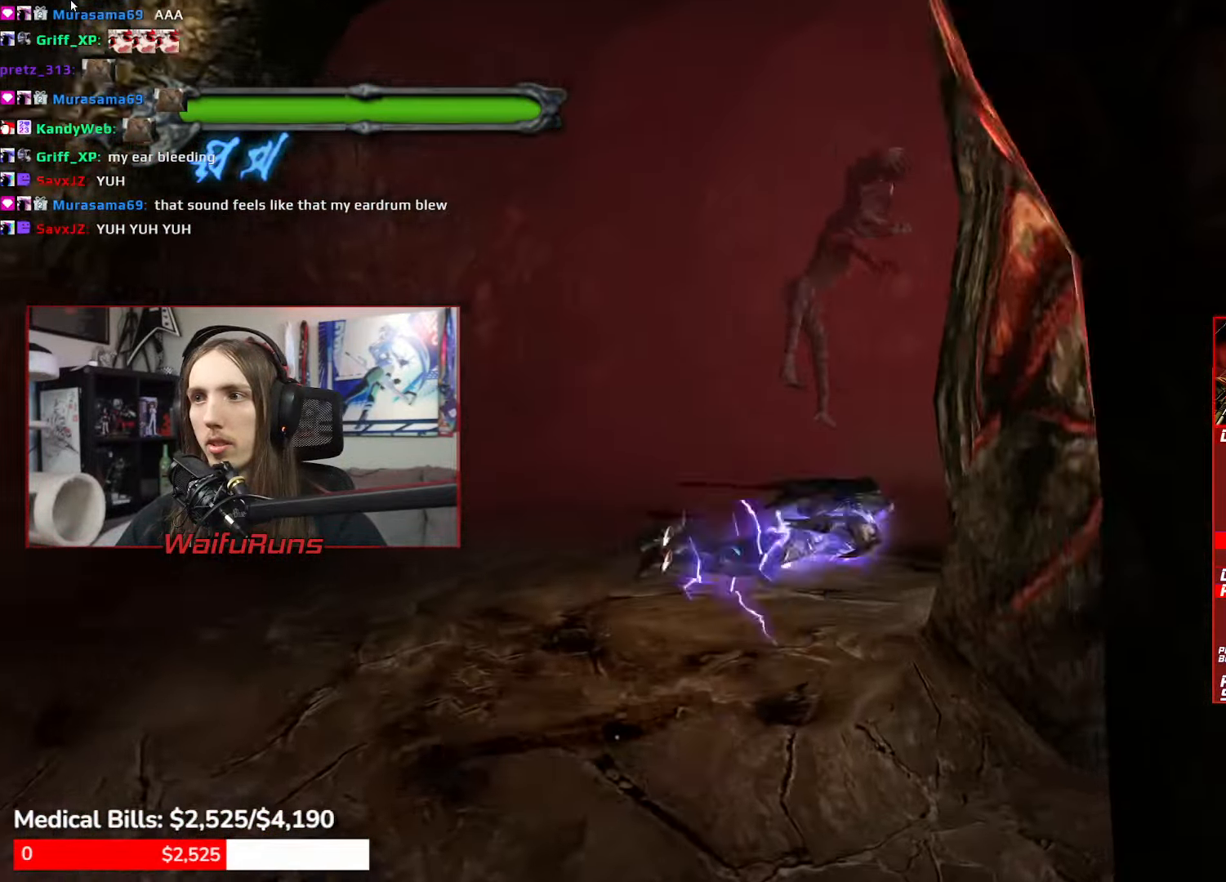
{"buttons": [], "left_stick": "center", "right_stick": "center", "events": [[67, "left_stick", "up-right"], [367, "R2", "up"], [367, "Y", "up"], [400, "left_stick", "center"]]}
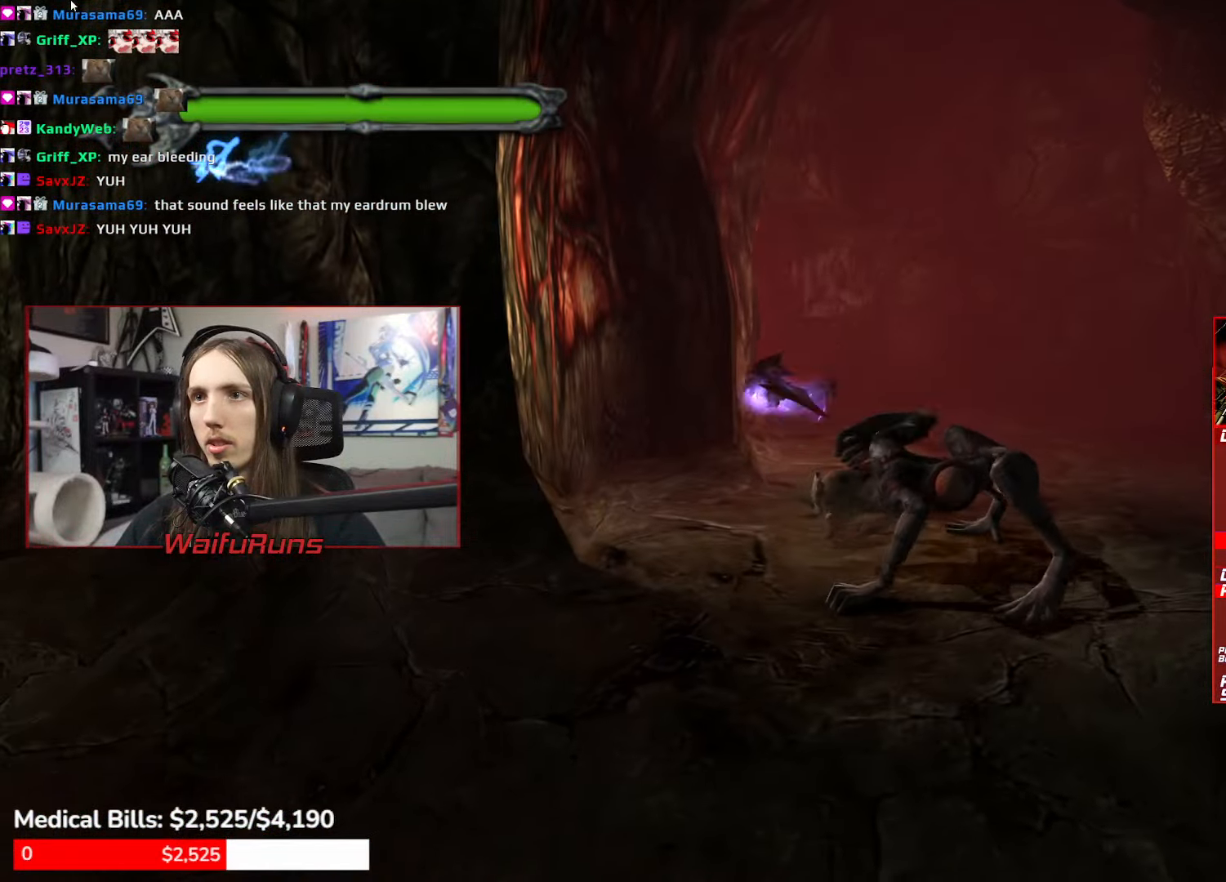
{"buttons": [], "left_stick": "down", "right_stick": "center", "events": [[167, "R1", "down"], [267, "R1", "up"], [333, "left_stick", "down"]]}